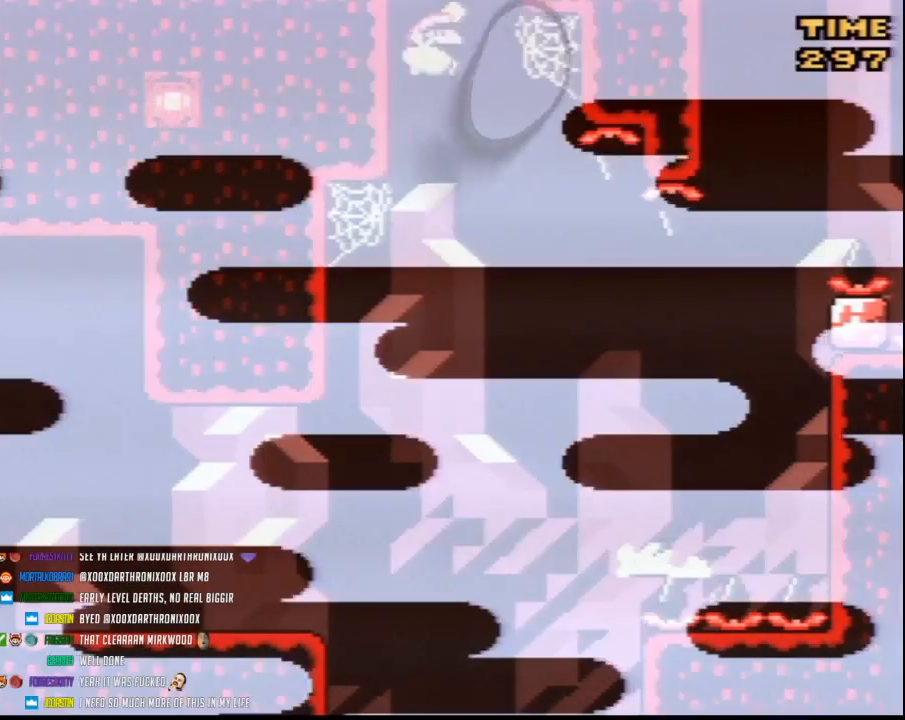
Gameplay with a controller (Nintendo layout); each line is a JSON object with the inputs held at the frame after it. "events" lists button and stick changes between this image and that frame as [ms after this image, input, new state], when the widget could be followed in between. Not read: L3 R3.
{"buttons": ["B", "Y", "DPAD_UP"], "events": [[150, "B", "up"], [217, "DPAD_RIGHT", "up"], [467, "B", "down"]]}
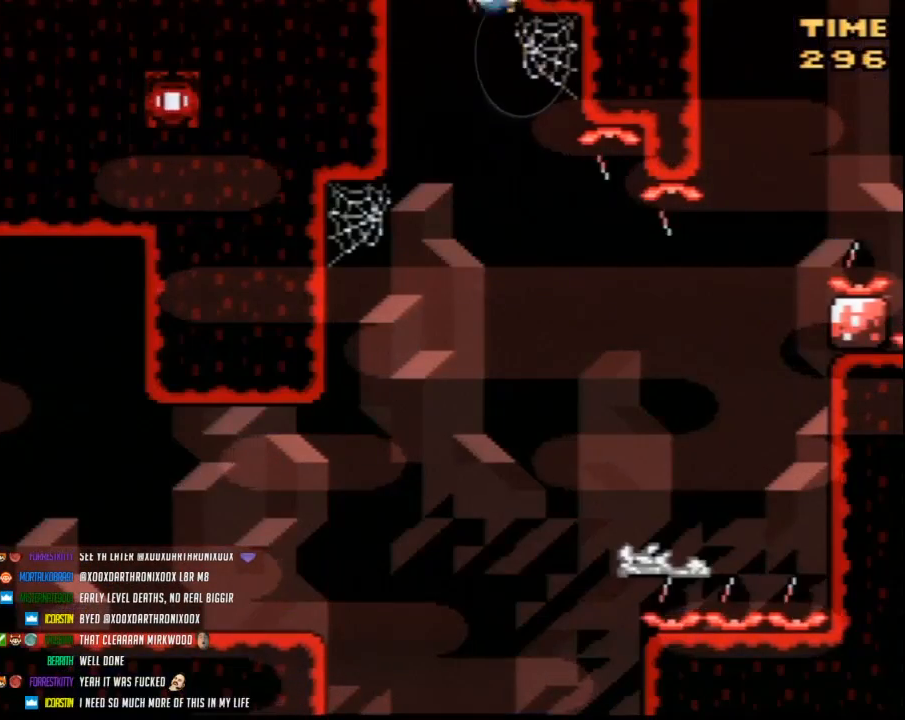
{"buttons": ["B", "Y", "DPAD_LEFT"], "events": [[33, "DPAD_LEFT", "down"], [100, "DPAD_UP", "up"]]}
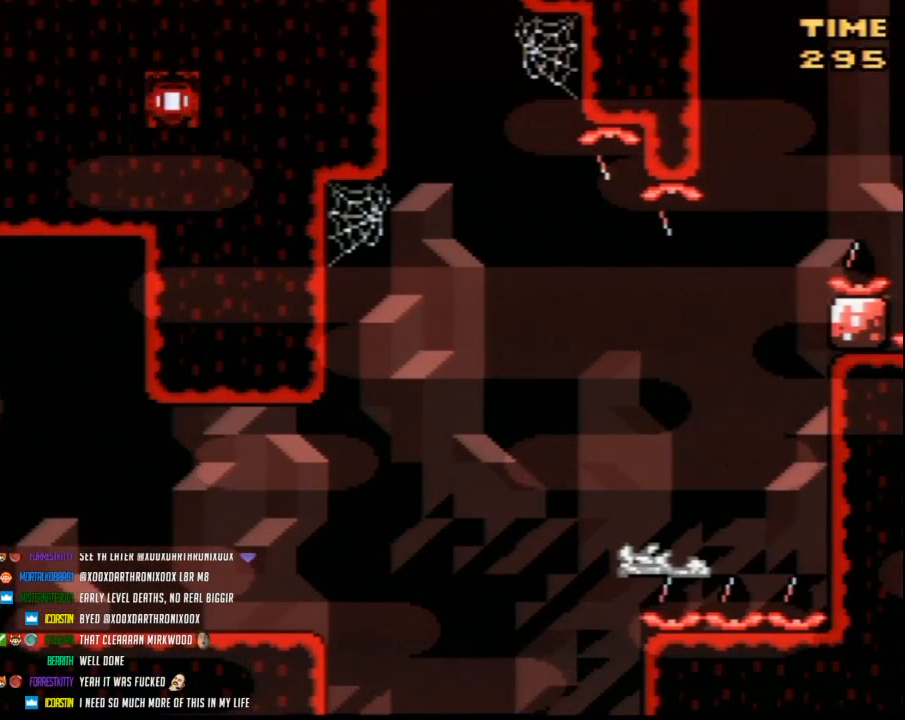
{"buttons": ["Y"], "events": [[317, "B", "up"], [433, "DPAD_LEFT", "up"]]}
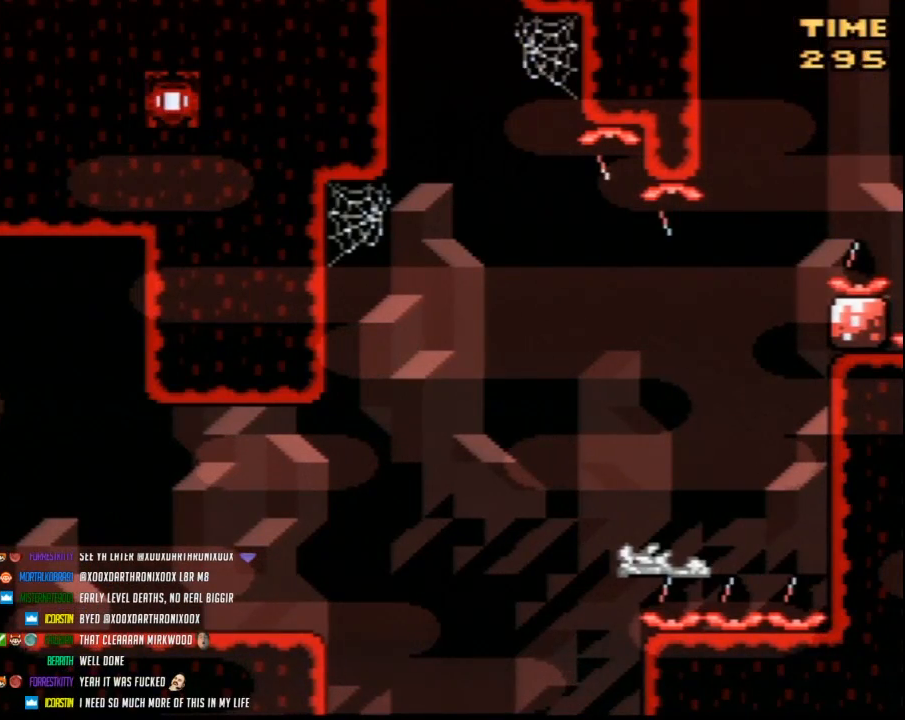
{"buttons": [], "events": [[33, "Y", "up"]]}
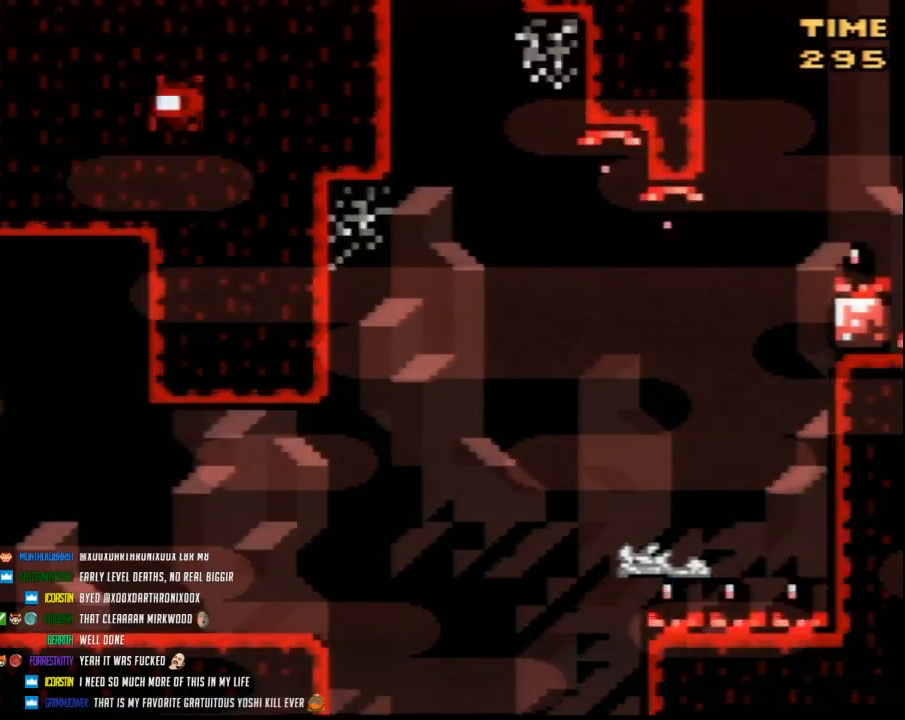
{"buttons": [], "events": []}
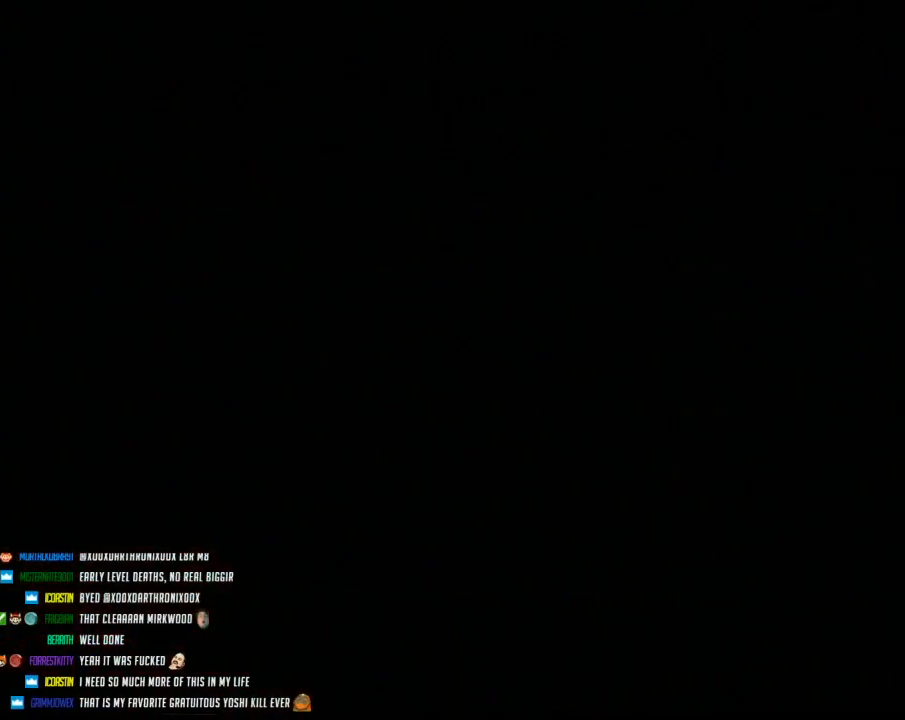
{"buttons": [], "events": []}
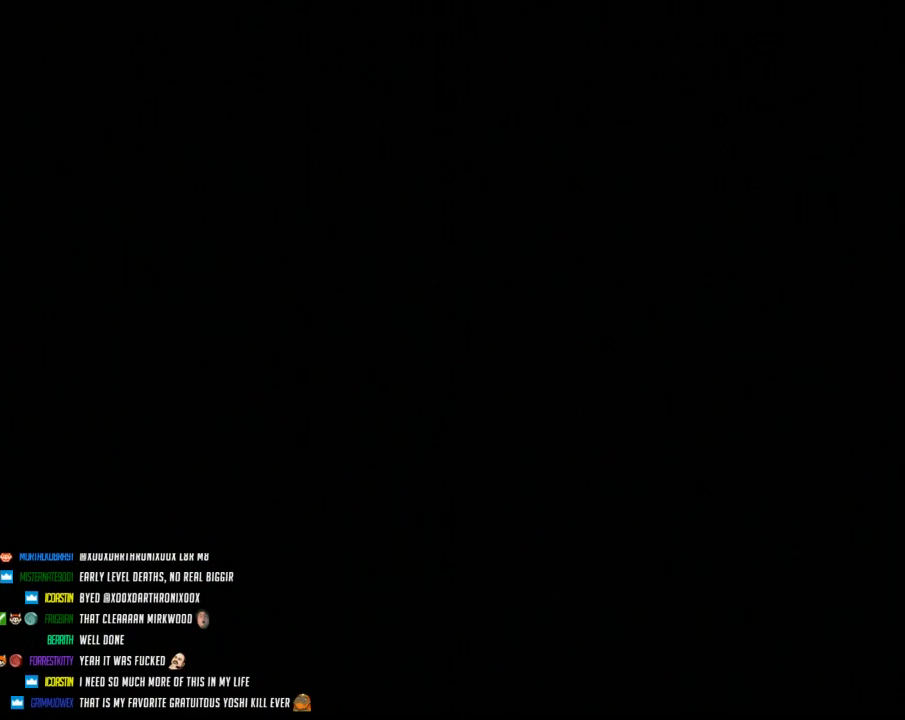
{"buttons": [], "events": []}
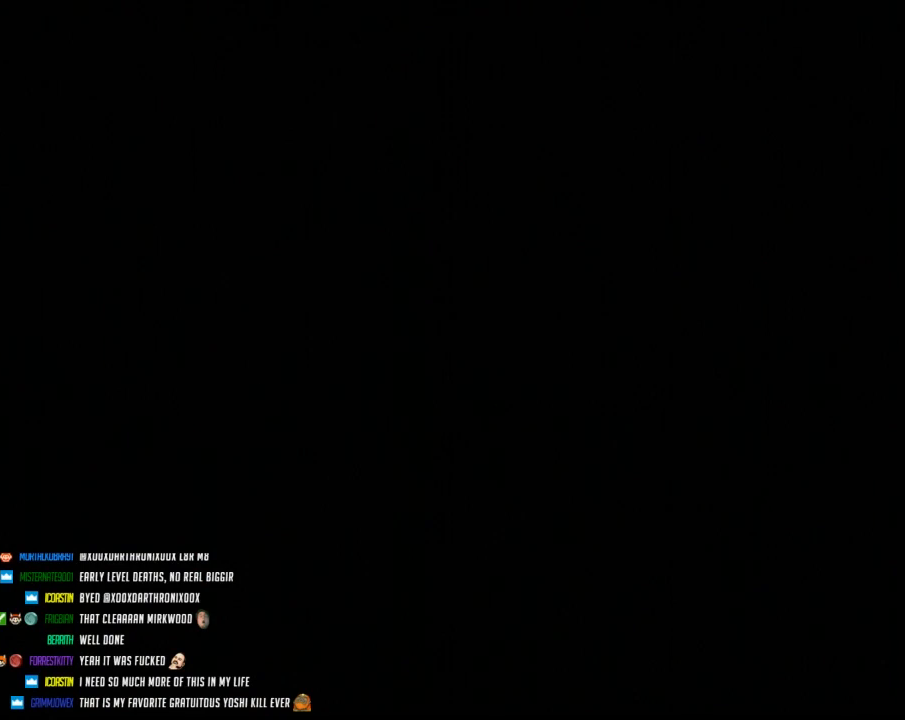
{"buttons": [], "events": []}
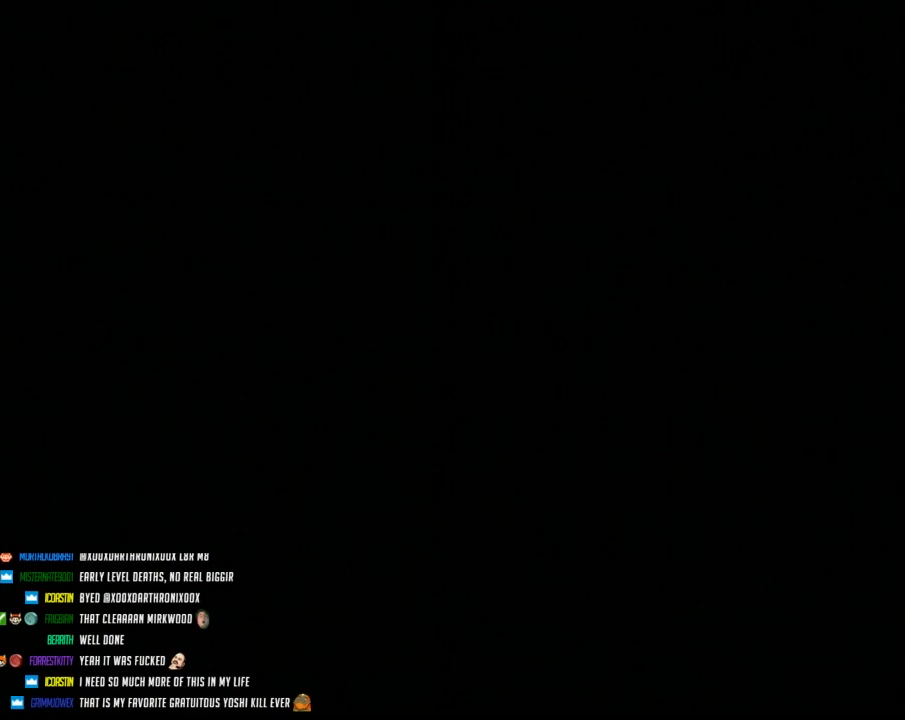
{"buttons": [], "events": []}
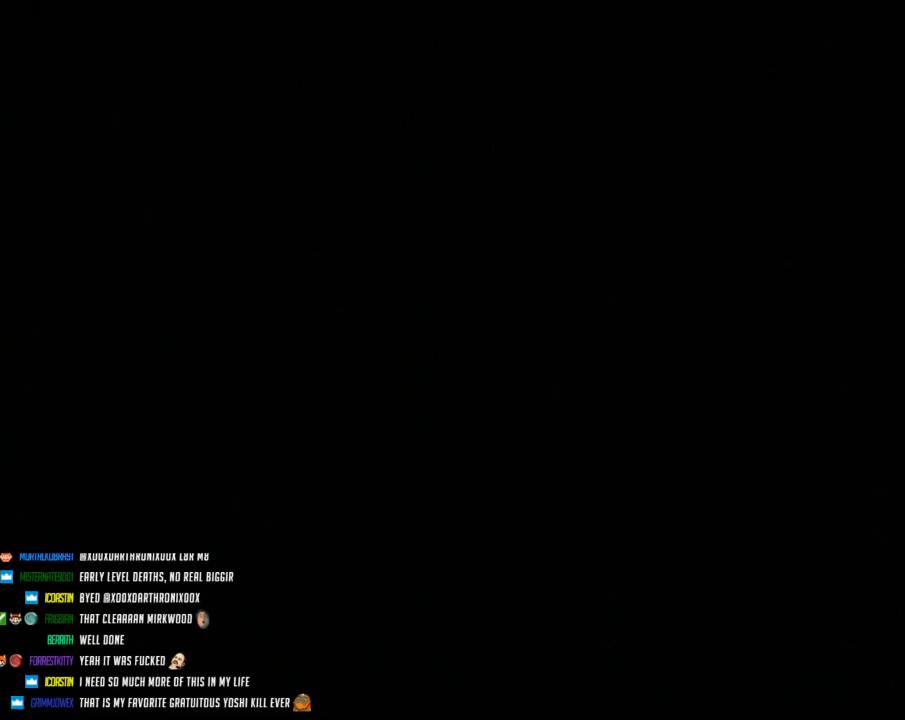
{"buttons": [], "events": []}
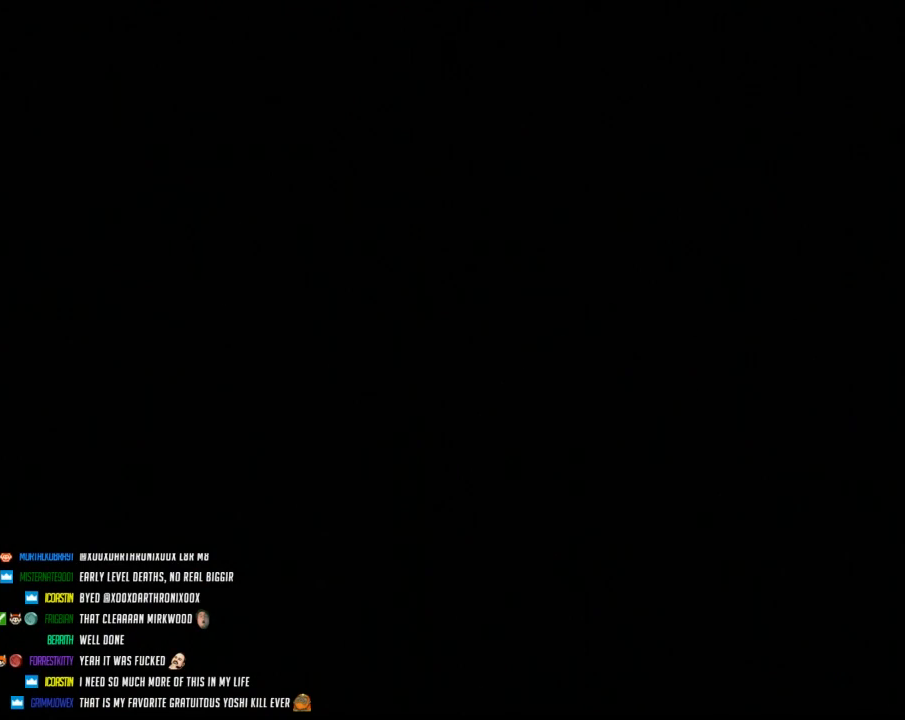
{"buttons": ["Y"], "events": [[250, "Y", "down"]]}
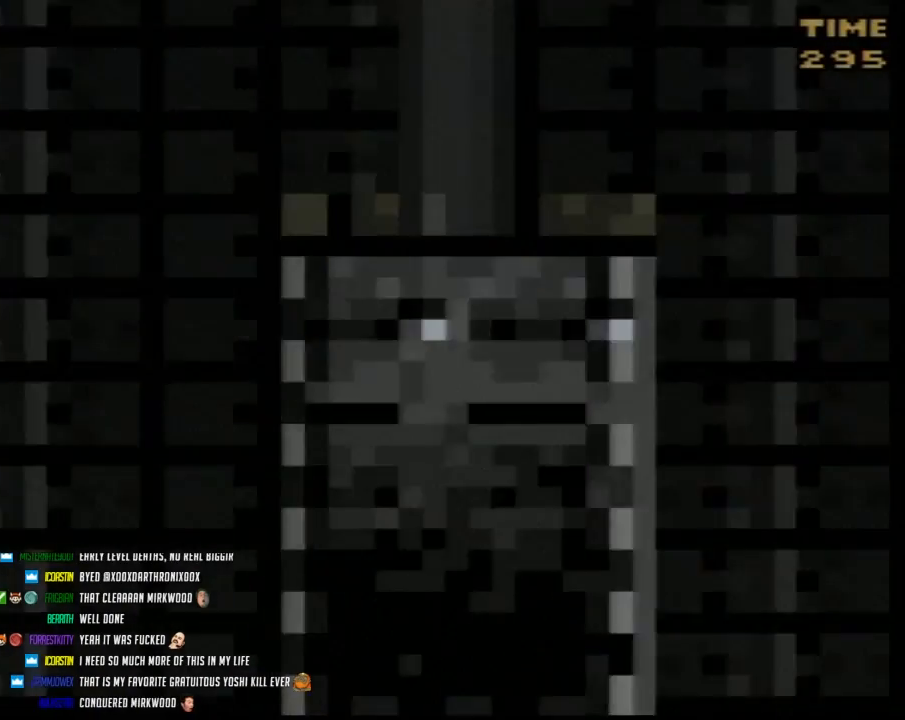
{"buttons": ["Y"], "events": []}
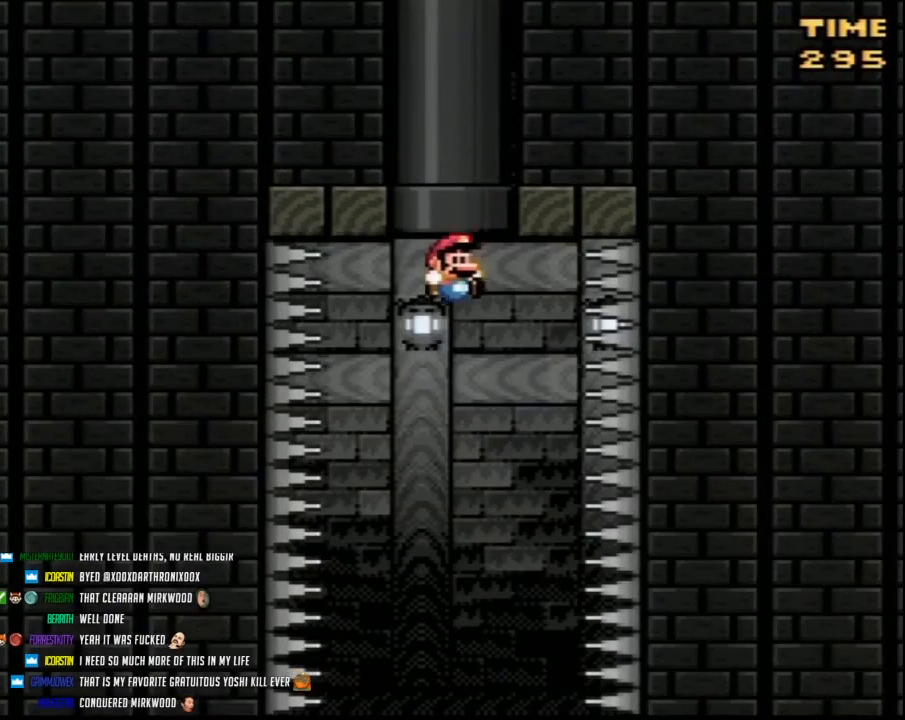
{"buttons": ["Y"], "events": [[350, "DPAD_LEFT", "down"], [500, "DPAD_LEFT", "up"]]}
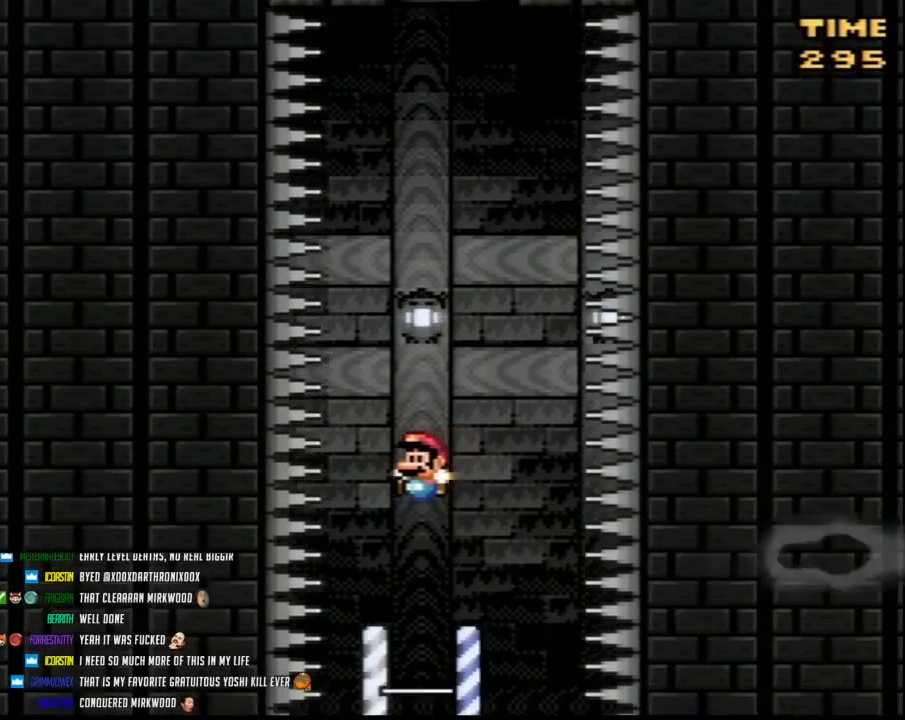
{"buttons": ["Y", "DPAD_LEFT"], "events": [[67, "DPAD_RIGHT", "down"], [167, "DPAD_LEFT", "down"], [167, "DPAD_RIGHT", "up"], [283, "DPAD_LEFT", "up"], [283, "DPAD_UP", "down"], [317, "DPAD_RIGHT", "down"], [317, "DPAD_UP", "up"], [433, "DPAD_LEFT", "down"], [433, "DPAD_RIGHT", "up"]]}
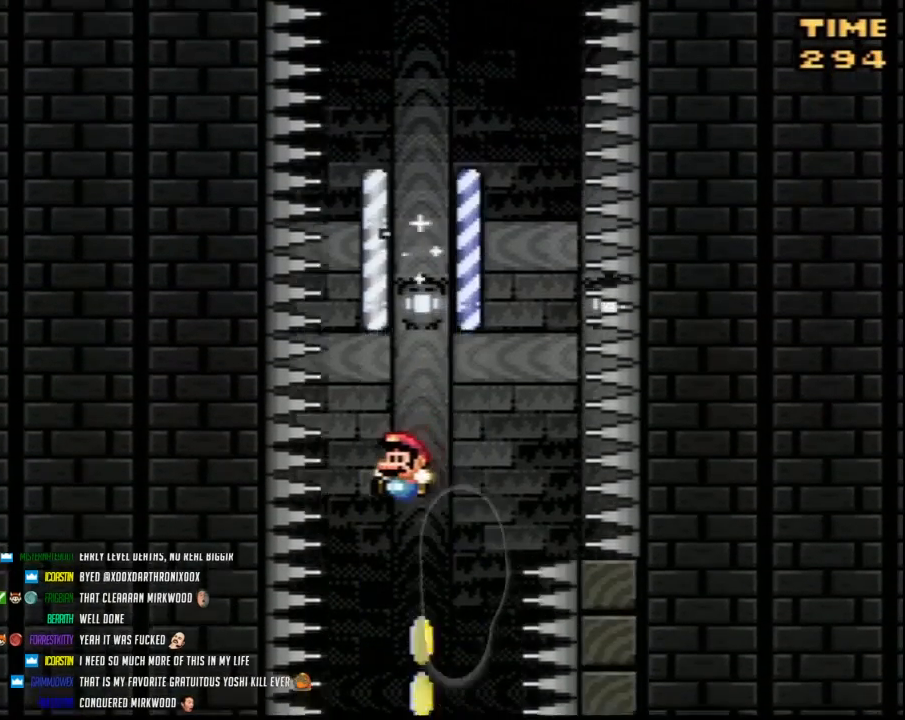
{"buttons": ["Y", "DPAD_LEFT"], "events": [[33, "DPAD_UP", "down"], [67, "DPAD_LEFT", "up"], [100, "DPAD_RIGHT", "down"], [100, "DPAD_UP", "up"], [150, "DPAD_RIGHT", "up"], [183, "DPAD_LEFT", "down"], [283, "DPAD_LEFT", "up"], [283, "DPAD_RIGHT", "down"], [400, "DPAD_RIGHT", "up"], [433, "DPAD_LEFT", "down"]]}
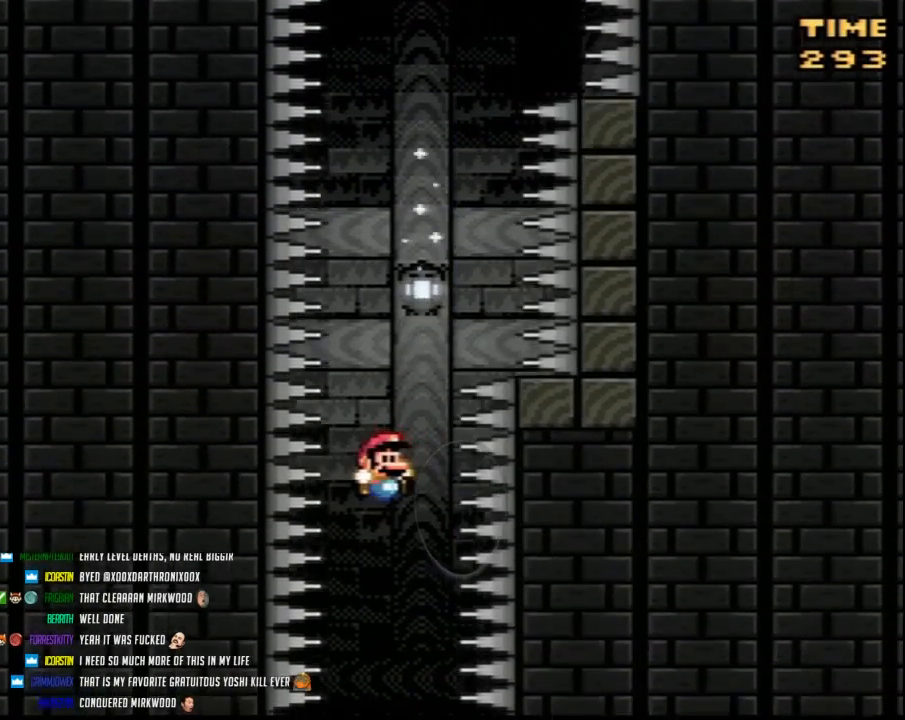
{"buttons": ["Y", "DPAD_LEFT"], "events": [[33, "DPAD_LEFT", "up"], [33, "DPAD_RIGHT", "down"], [117, "DPAD_LEFT", "down"], [117, "DPAD_RIGHT", "up"], [250, "DPAD_DOWN", "down"], [250, "DPAD_LEFT", "up"], [283, "DPAD_DOWN", "up"], [283, "DPAD_RIGHT", "down"], [433, "DPAD_RIGHT", "up"], [467, "DPAD_LEFT", "down"]]}
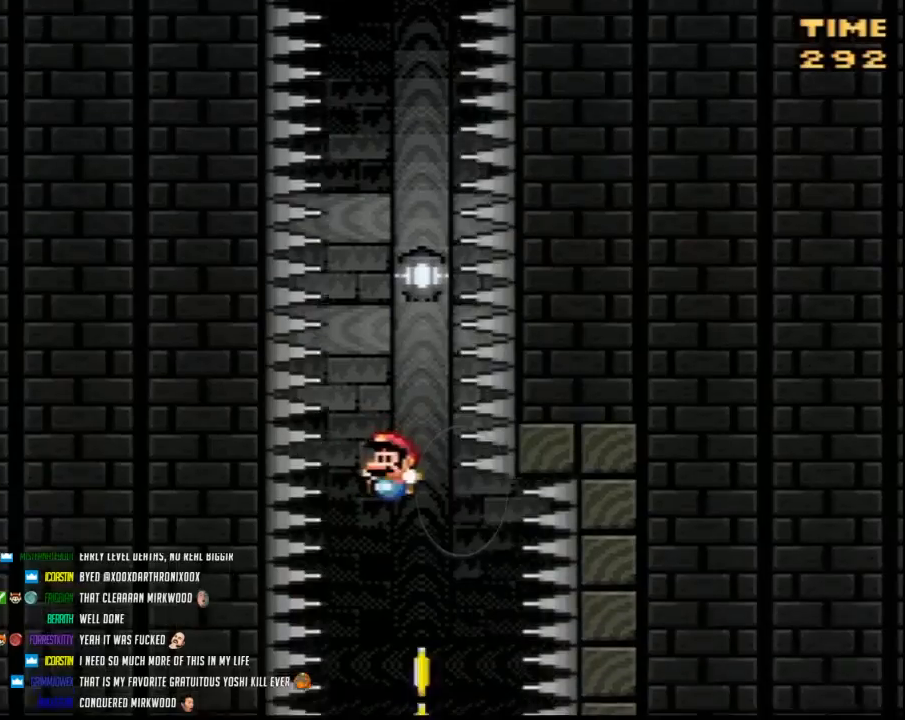
{"buttons": ["Y", "DPAD_RIGHT"], "events": [[67, "DPAD_LEFT", "up"], [67, "DPAD_RIGHT", "down"], [317, "DPAD_RIGHT", "up"], [350, "DPAD_LEFT", "down"], [400, "DPAD_UP", "down"], [467, "DPAD_LEFT", "up"], [467, "DPAD_RIGHT", "down"], [467, "DPAD_UP", "up"]]}
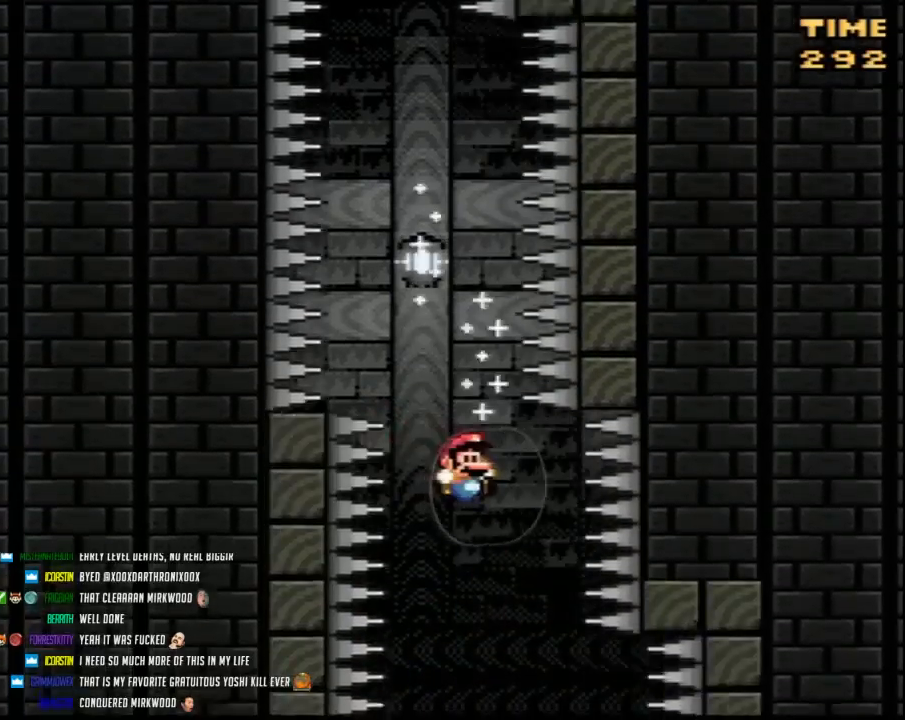
{"buttons": ["Y", "DPAD_RIGHT"], "events": [[383, "DPAD_LEFT", "down"], [383, "DPAD_RIGHT", "up"], [467, "DPAD_UP", "down"], [500, "DPAD_LEFT", "up"], [500, "DPAD_RIGHT", "down"], [500, "DPAD_UP", "up"]]}
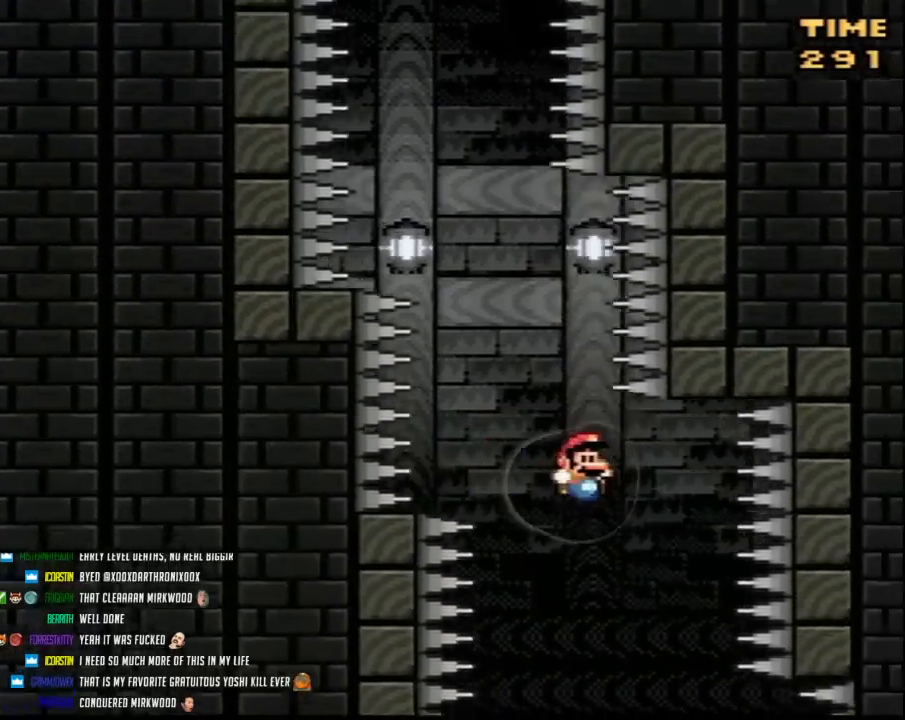
{"buttons": ["Y", "DPAD_RIGHT"], "events": [[283, "DPAD_LEFT", "down"], [283, "DPAD_RIGHT", "up"], [383, "DPAD_UP", "down"], [400, "DPAD_LEFT", "up"], [400, "DPAD_RIGHT", "down"], [400, "DPAD_UP", "up"]]}
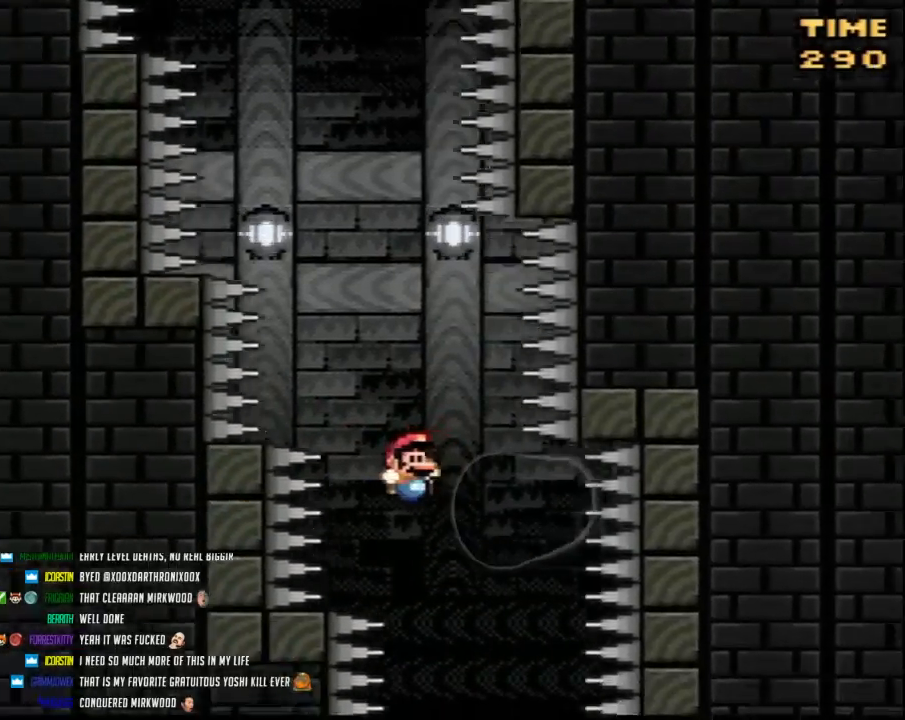
{"buttons": ["Y", "DPAD_LEFT"], "events": [[167, "DPAD_LEFT", "down"], [167, "DPAD_RIGHT", "up"], [250, "DPAD_UP", "down"], [283, "DPAD_LEFT", "up"], [283, "DPAD_RIGHT", "down"], [283, "DPAD_UP", "up"], [400, "DPAD_RIGHT", "up"], [433, "DPAD_LEFT", "down"]]}
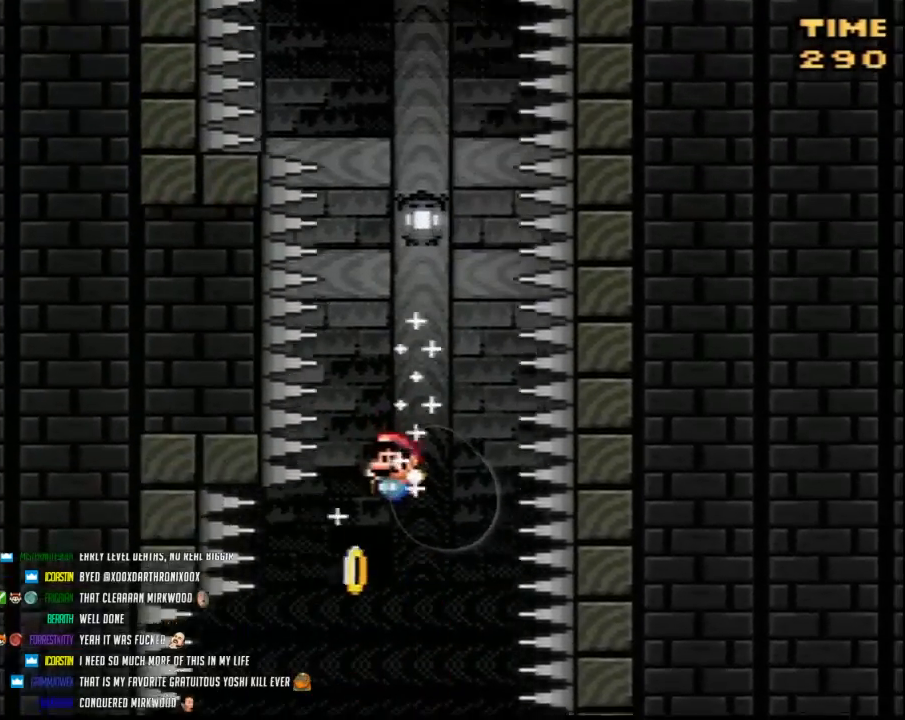
{"buttons": ["Y", "DPAD_RIGHT"], "events": [[33, "DPAD_LEFT", "up"], [33, "DPAD_UP", "down"], [67, "DPAD_LEFT", "down"], [100, "DPAD_UP", "up"], [433, "DPAD_UP", "down"], [467, "DPAD_LEFT", "up"], [467, "DPAD_RIGHT", "down"], [467, "DPAD_UP", "up"]]}
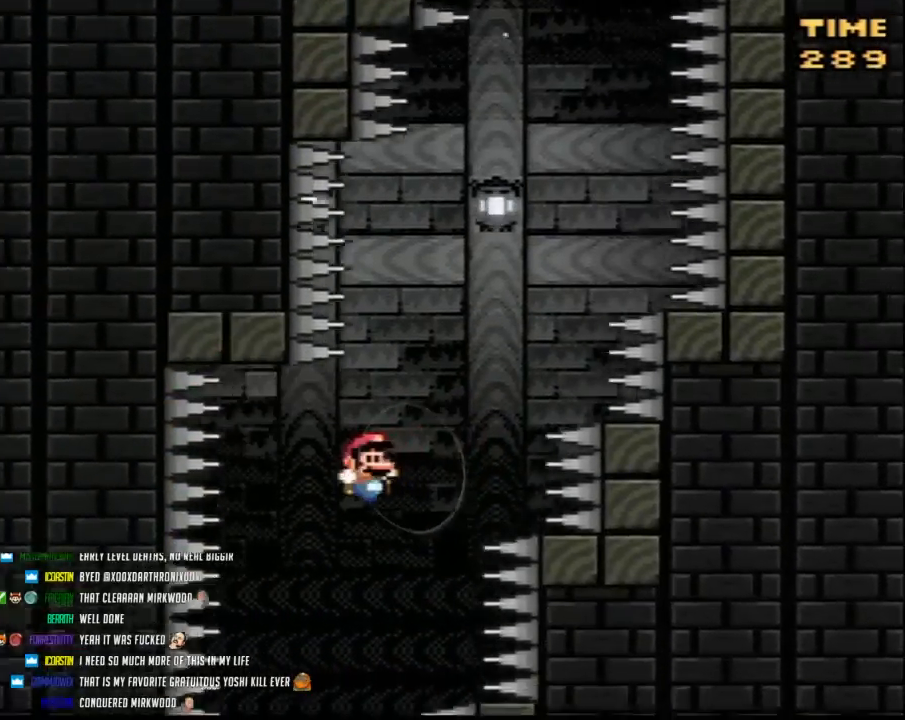
{"buttons": ["Y", "DPAD_RIGHT"], "events": [[117, "DPAD_LEFT", "down"], [117, "DPAD_RIGHT", "up"], [250, "DPAD_UP", "down"], [283, "DPAD_LEFT", "up"], [283, "DPAD_RIGHT", "down"], [283, "DPAD_UP", "up"], [433, "DPAD_LEFT", "down"], [433, "DPAD_RIGHT", "up"], [467, "DPAD_LEFT", "up"], [467, "DPAD_RIGHT", "down"]]}
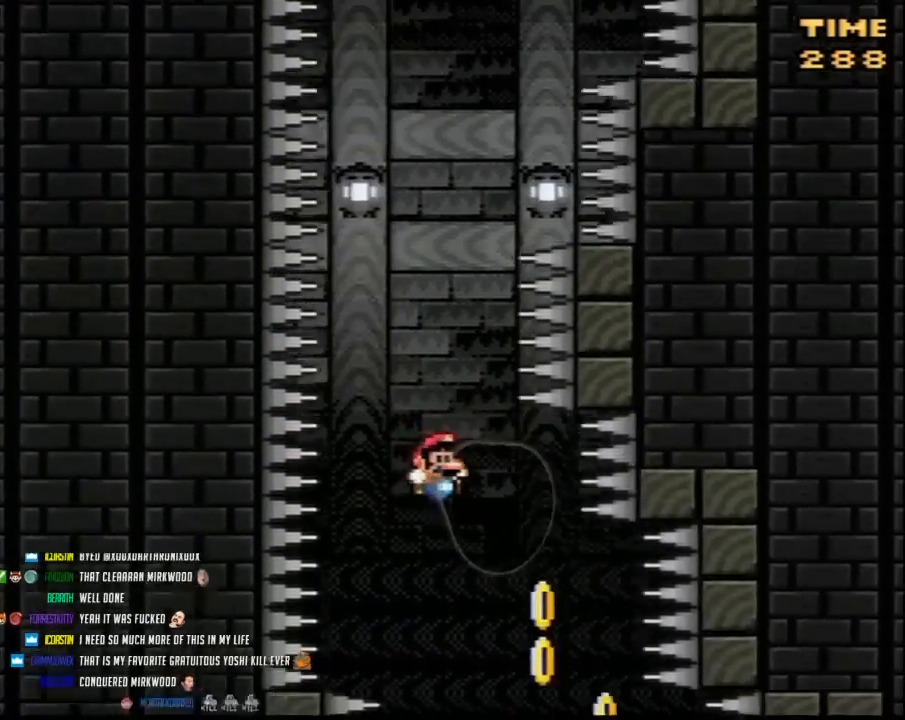
{"buttons": ["Y", "DPAD_LEFT"], "events": [[467, "DPAD_RIGHT", "up"], [500, "DPAD_LEFT", "down"]]}
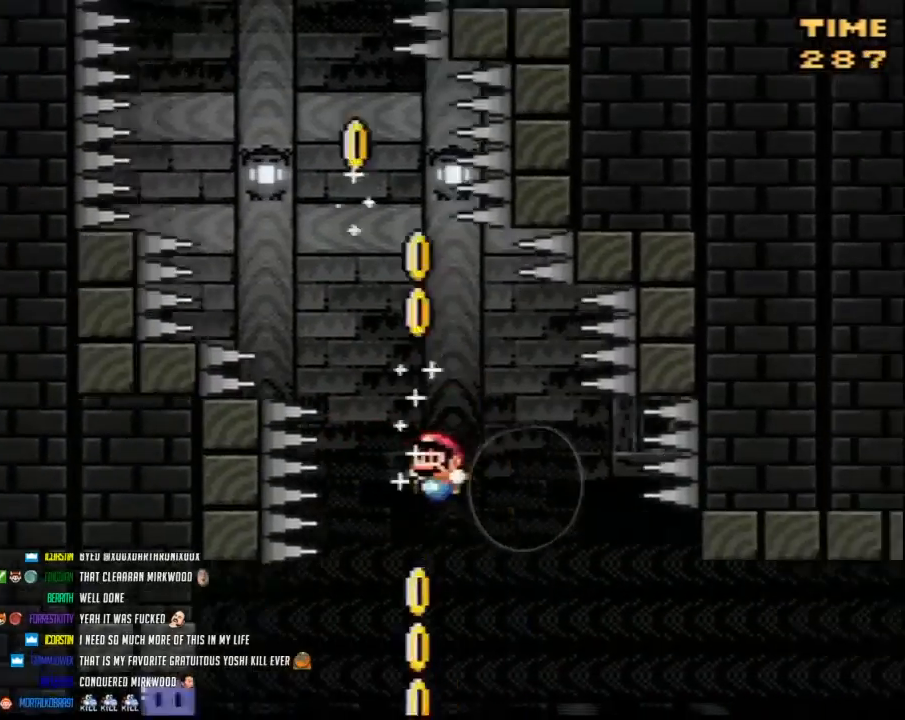
{"buttons": ["Y", "DPAD_UP", "DPAD_LEFT"], "events": [[183, "DPAD_LEFT", "up"], [250, "DPAD_LEFT", "down"], [250, "DPAD_UP", "down"]]}
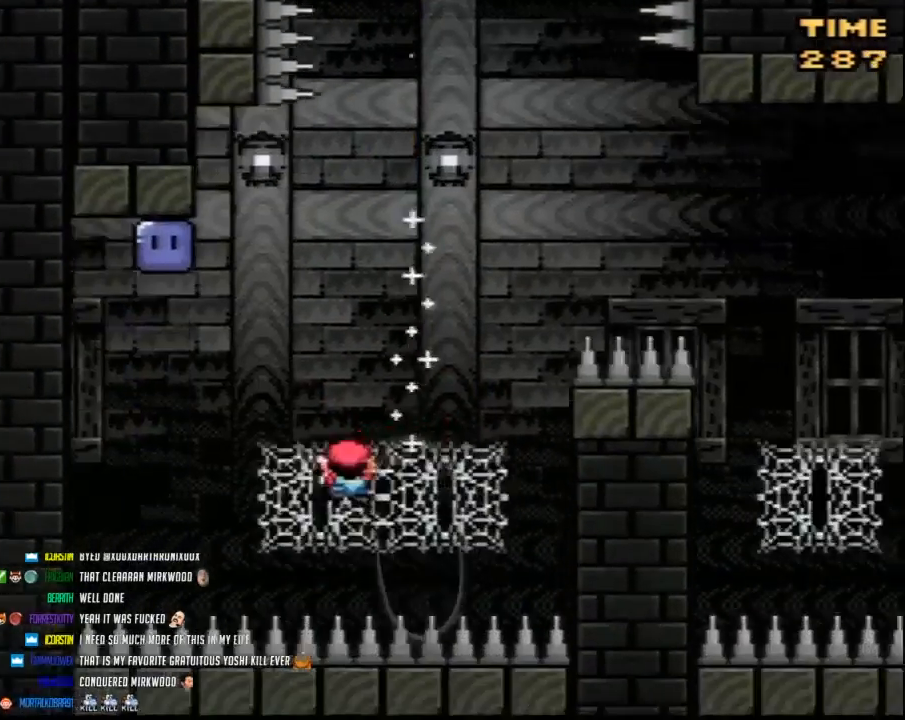
{"buttons": ["B", "DPAD_LEFT"], "events": [[317, "DPAD_UP", "up"], [367, "B", "down"], [500, "Y", "up"]]}
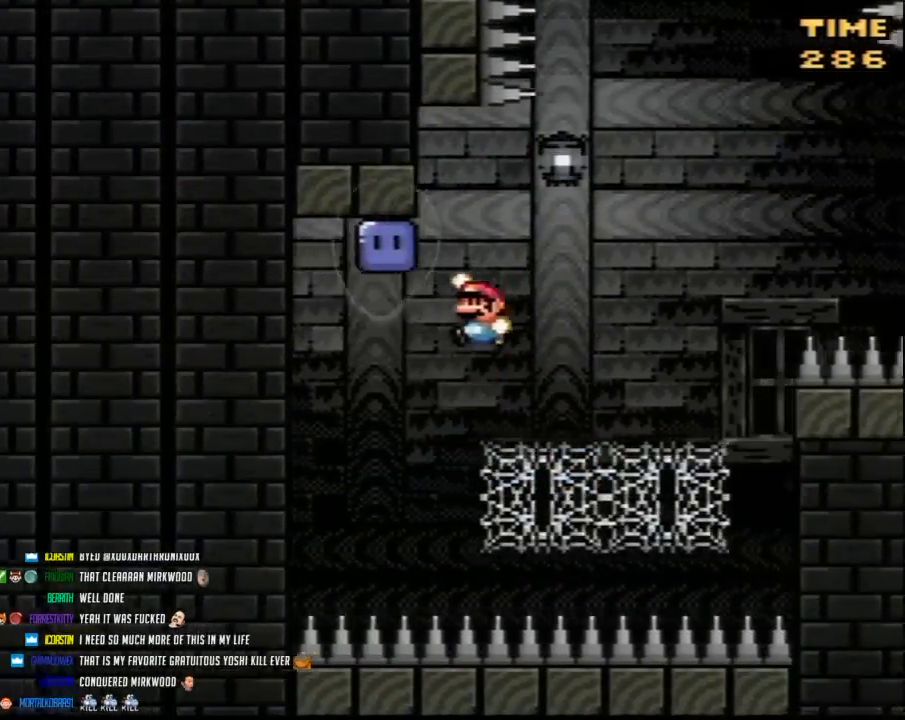
{"buttons": ["Y", "DPAD_UP", "DPAD_RIGHT"], "events": [[217, "DPAD_UP", "down"], [250, "DPAD_LEFT", "up"], [250, "DPAD_RIGHT", "down"], [250, "DPAD_UP", "up"], [250, "Y", "down"], [350, "DPAD_UP", "down"], [400, "B", "up"], [433, "Y", "up"], [467, "Y", "down"]]}
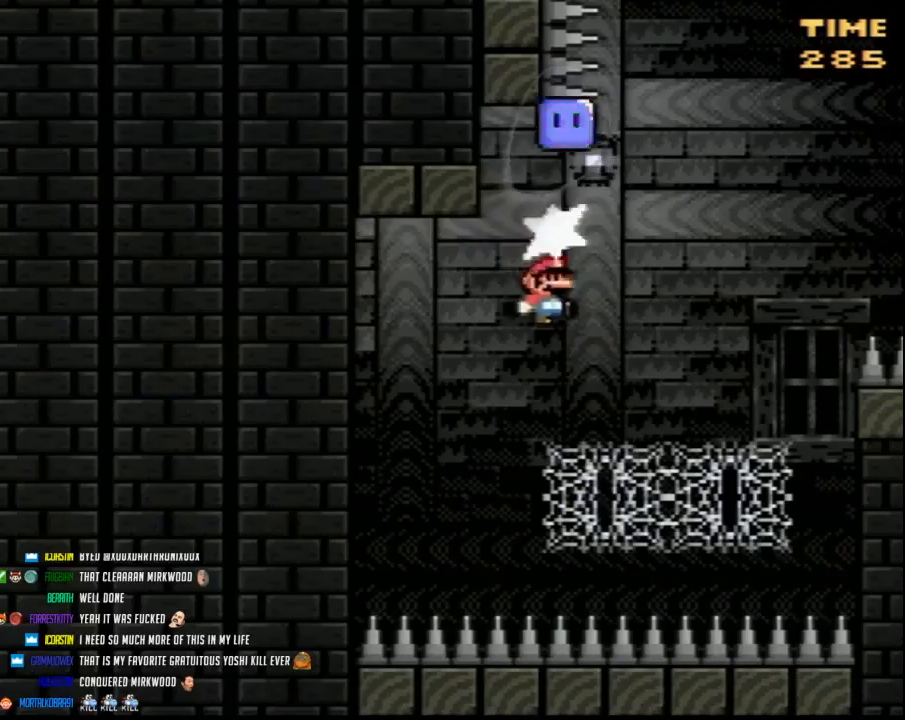
{"buttons": ["Y", "DPAD_UP", "DPAD_RIGHT"], "events": [[100, "DPAD_RIGHT", "up"], [133, "DPAD_LEFT", "down"], [250, "DPAD_LEFT", "up"], [283, "DPAD_RIGHT", "down"]]}
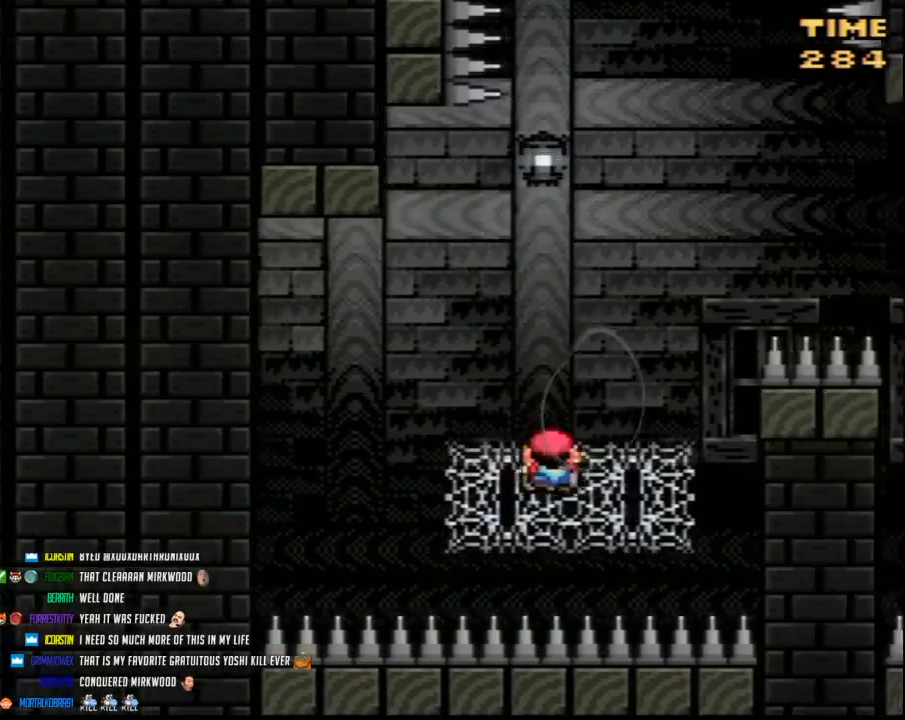
{"buttons": ["B", "Y", "DPAD_UP", "DPAD_RIGHT"], "events": [[383, "DPAD_UP", "up"], [433, "DPAD_UP", "down"], [500, "B", "down"]]}
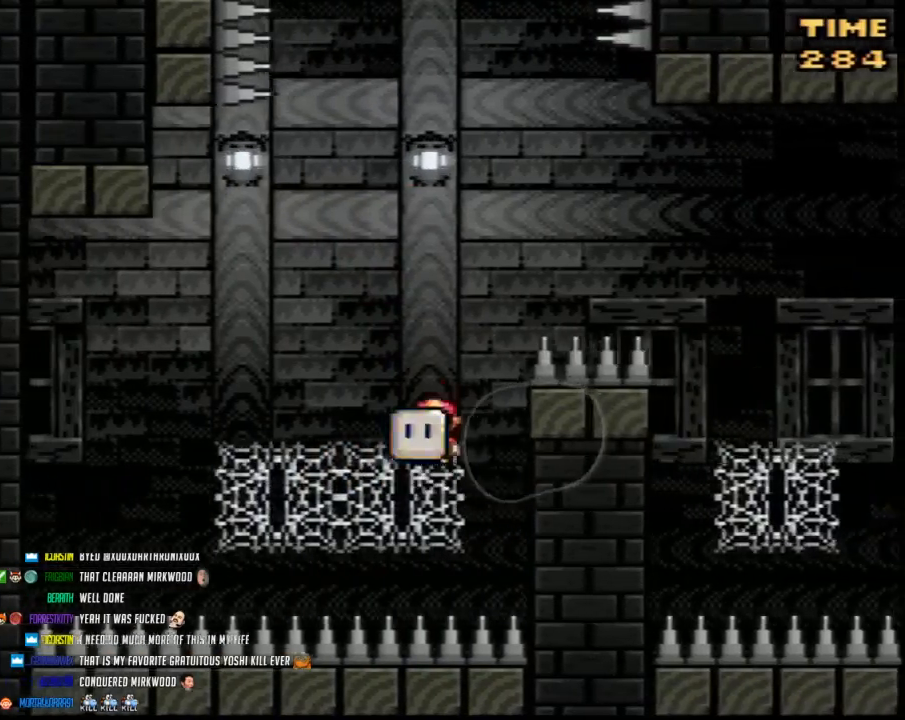
{"buttons": ["B", "Y", "DPAD_RIGHT"], "events": [[250, "DPAD_UP", "up"]]}